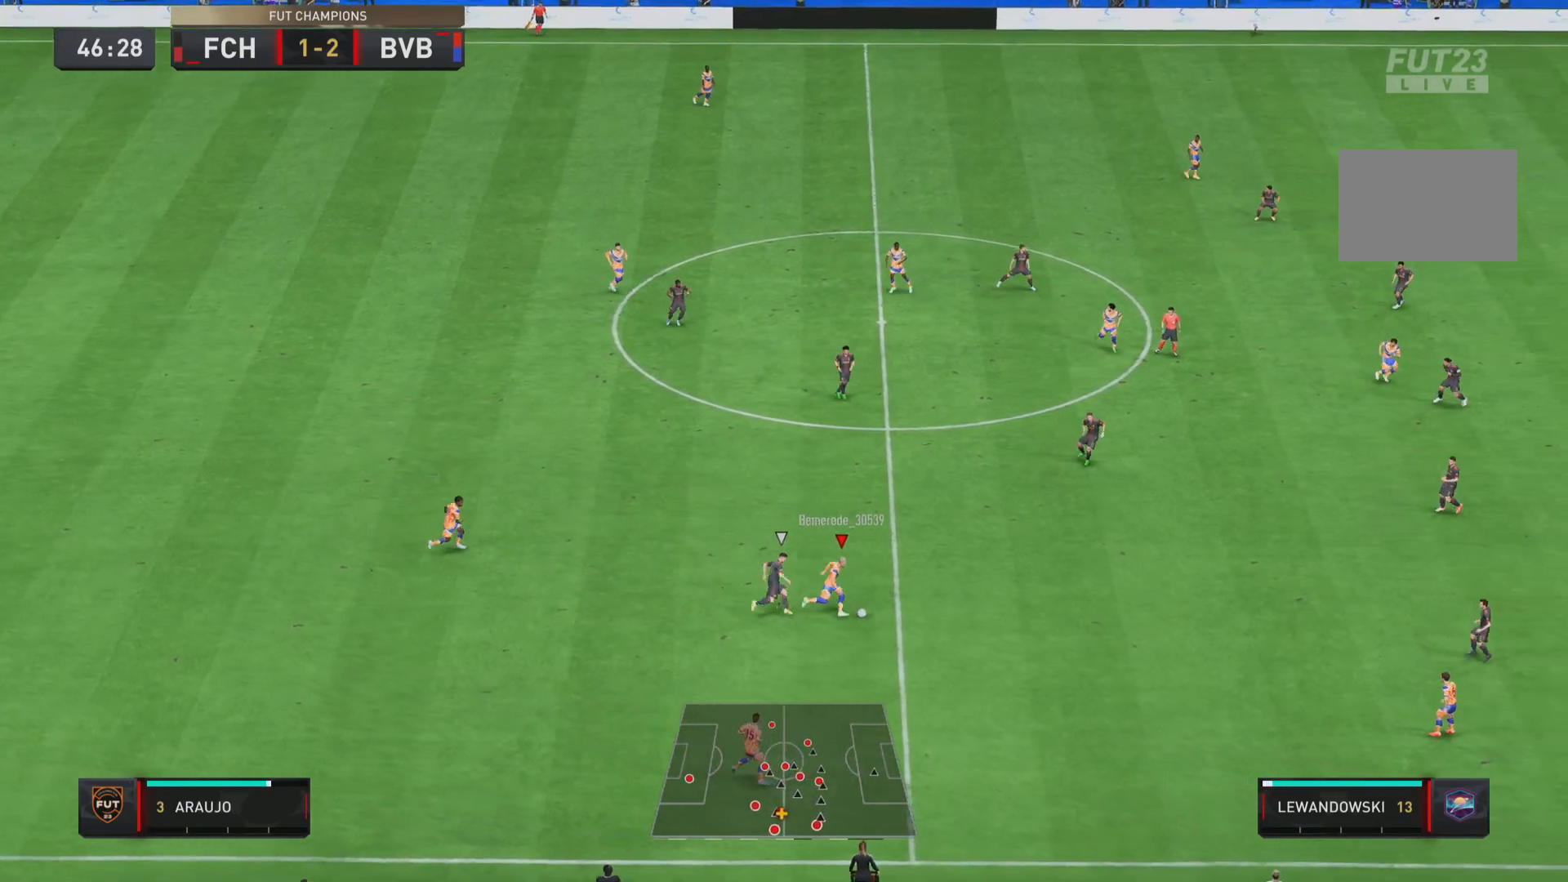
Gameplay with a controller (PlayStation layout); each line is a JSON object with the inputs held at the frame after it. "events" lists button and stick changes between this image and that frame as [ms after this image, input, new state], when the widget could be followed in between. Not read: L3 R3.
{"buttons": ["R1"], "left_stick": "right", "right_stick": "center", "events": []}
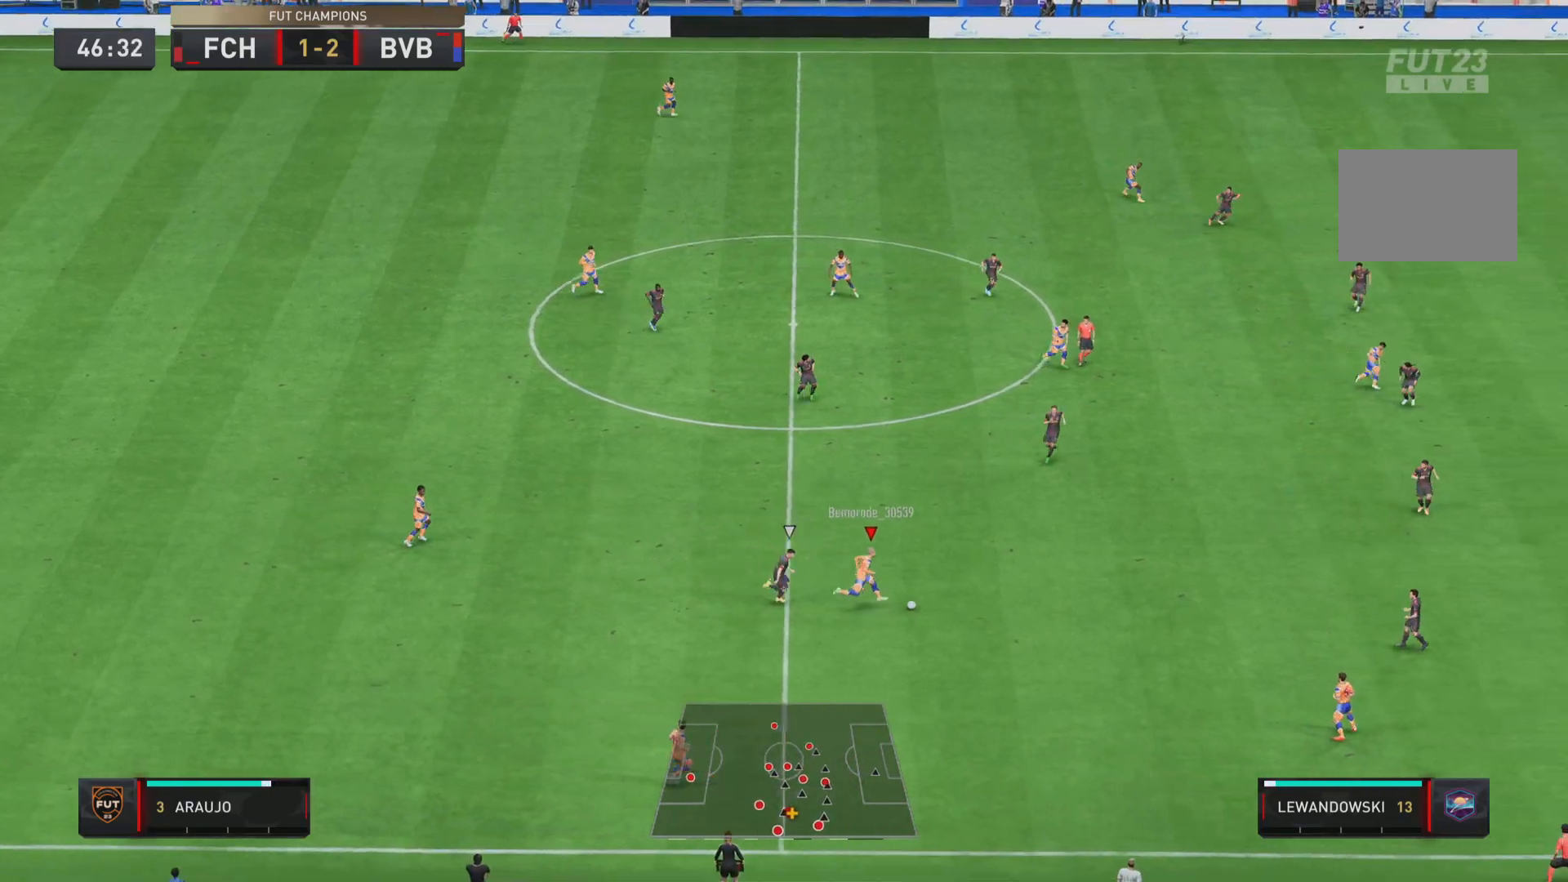
{"buttons": [], "left_stick": "right", "right_stick": "center", "events": [[183, "R1", "up"]]}
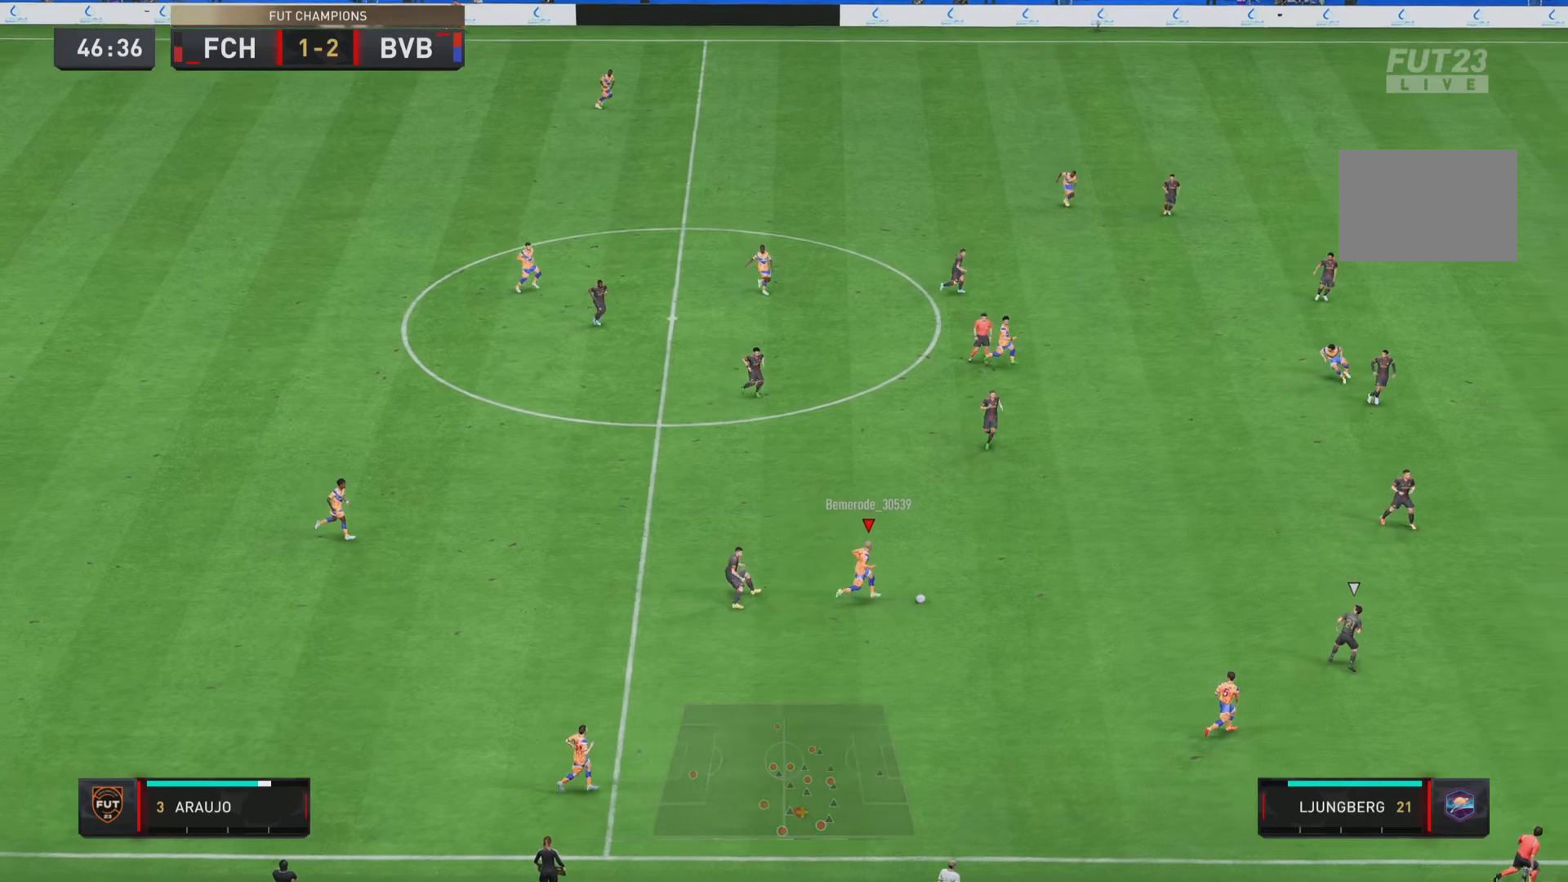
{"buttons": [], "left_stick": "right", "right_stick": "center", "events": [[267, "L1", "down"], [434, "L1", "up"]]}
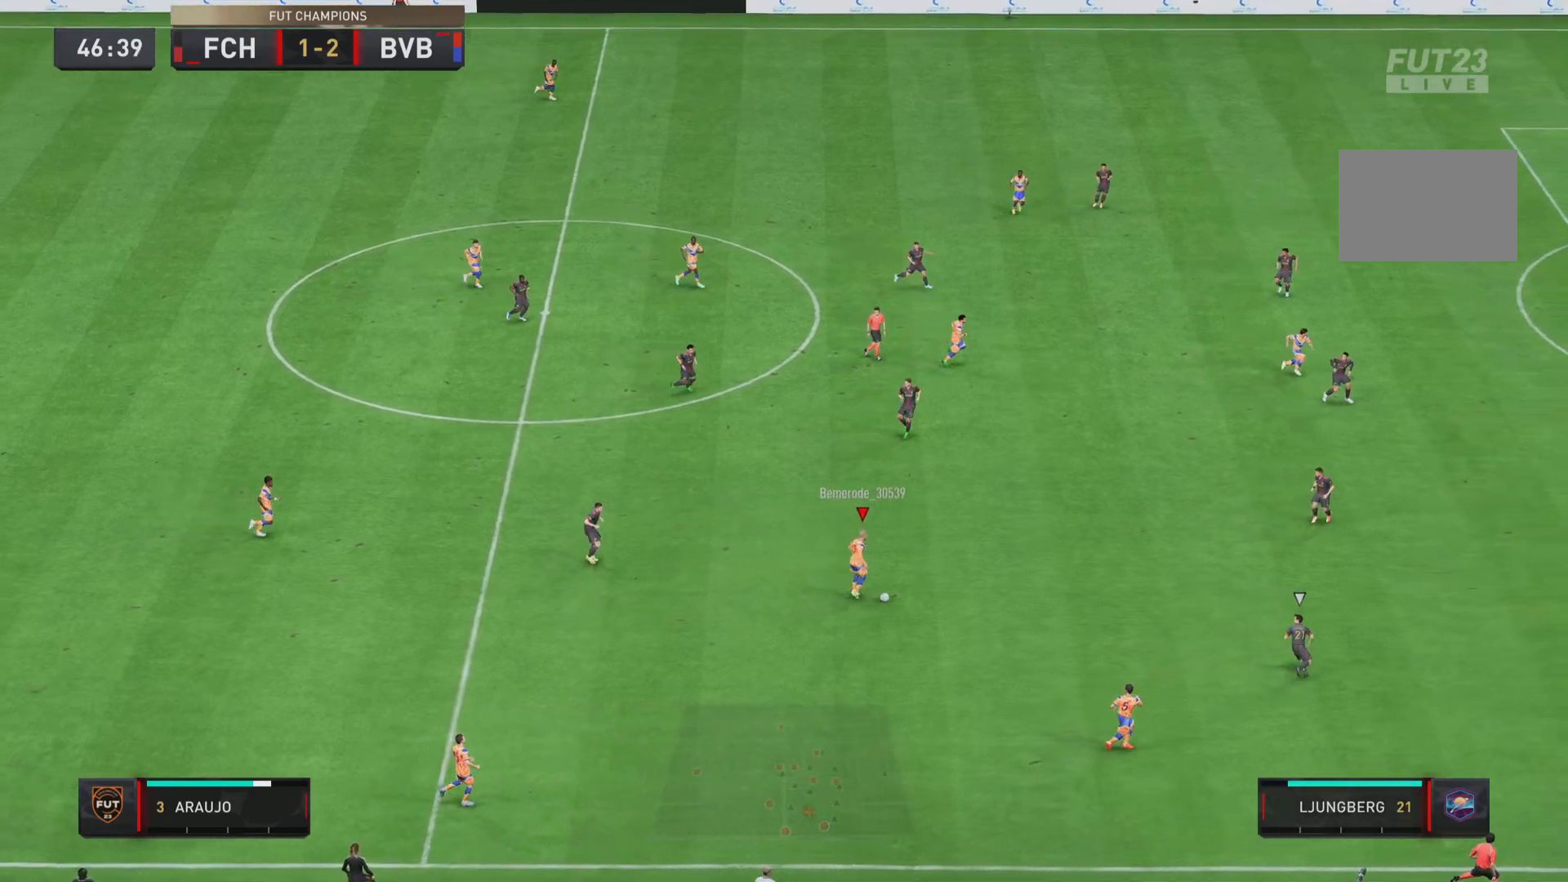
{"buttons": [], "left_stick": "right", "right_stick": "center", "events": []}
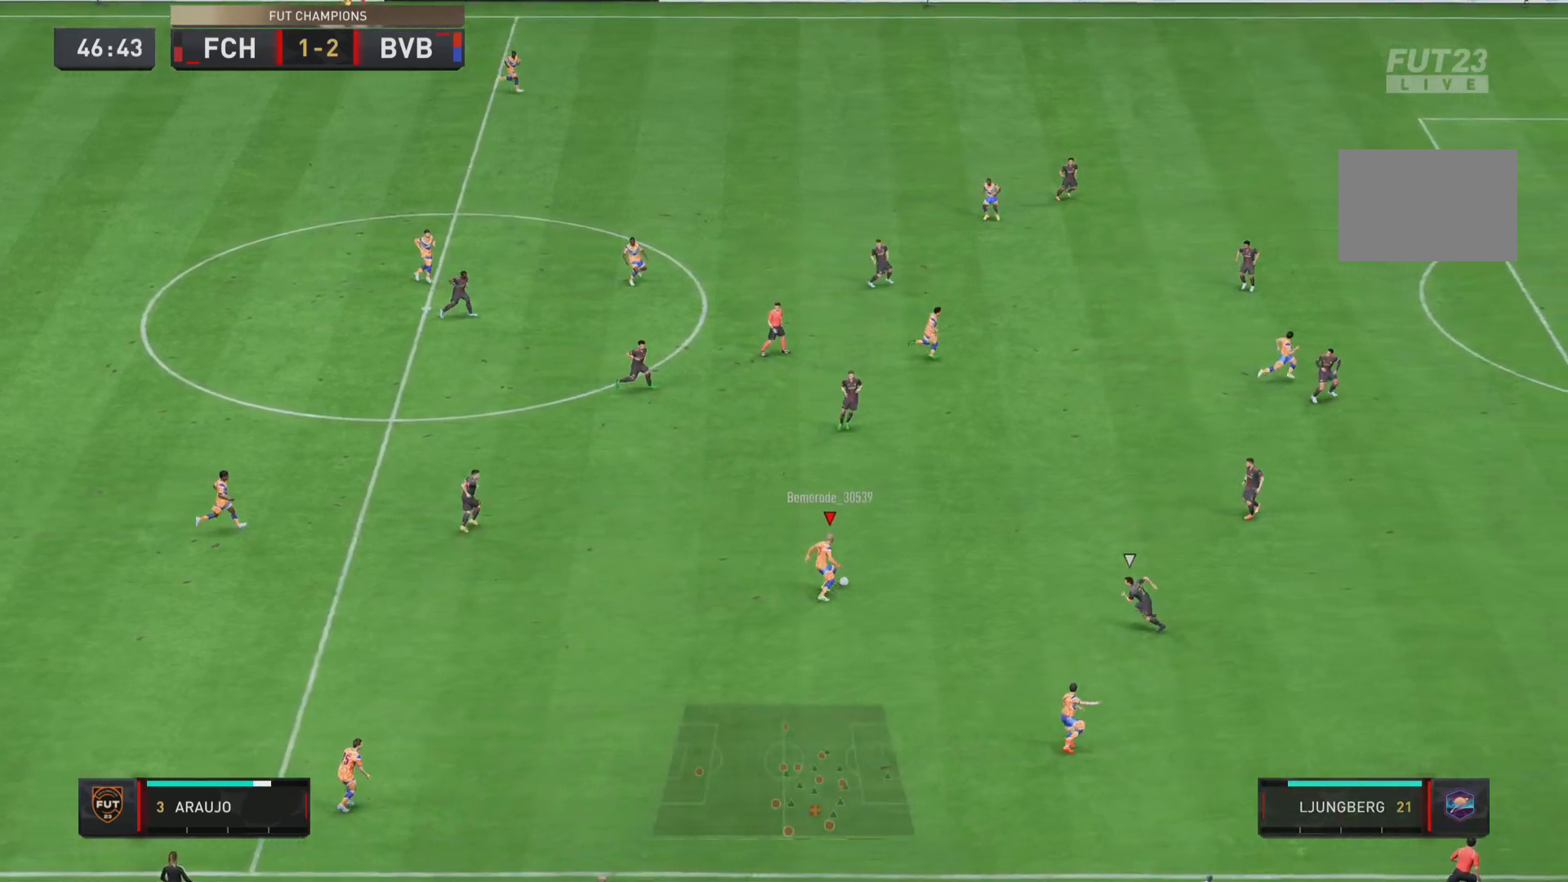
{"buttons": [], "left_stick": "down-right", "right_stick": "center", "events": [[234, "left_stick", "down-right"]]}
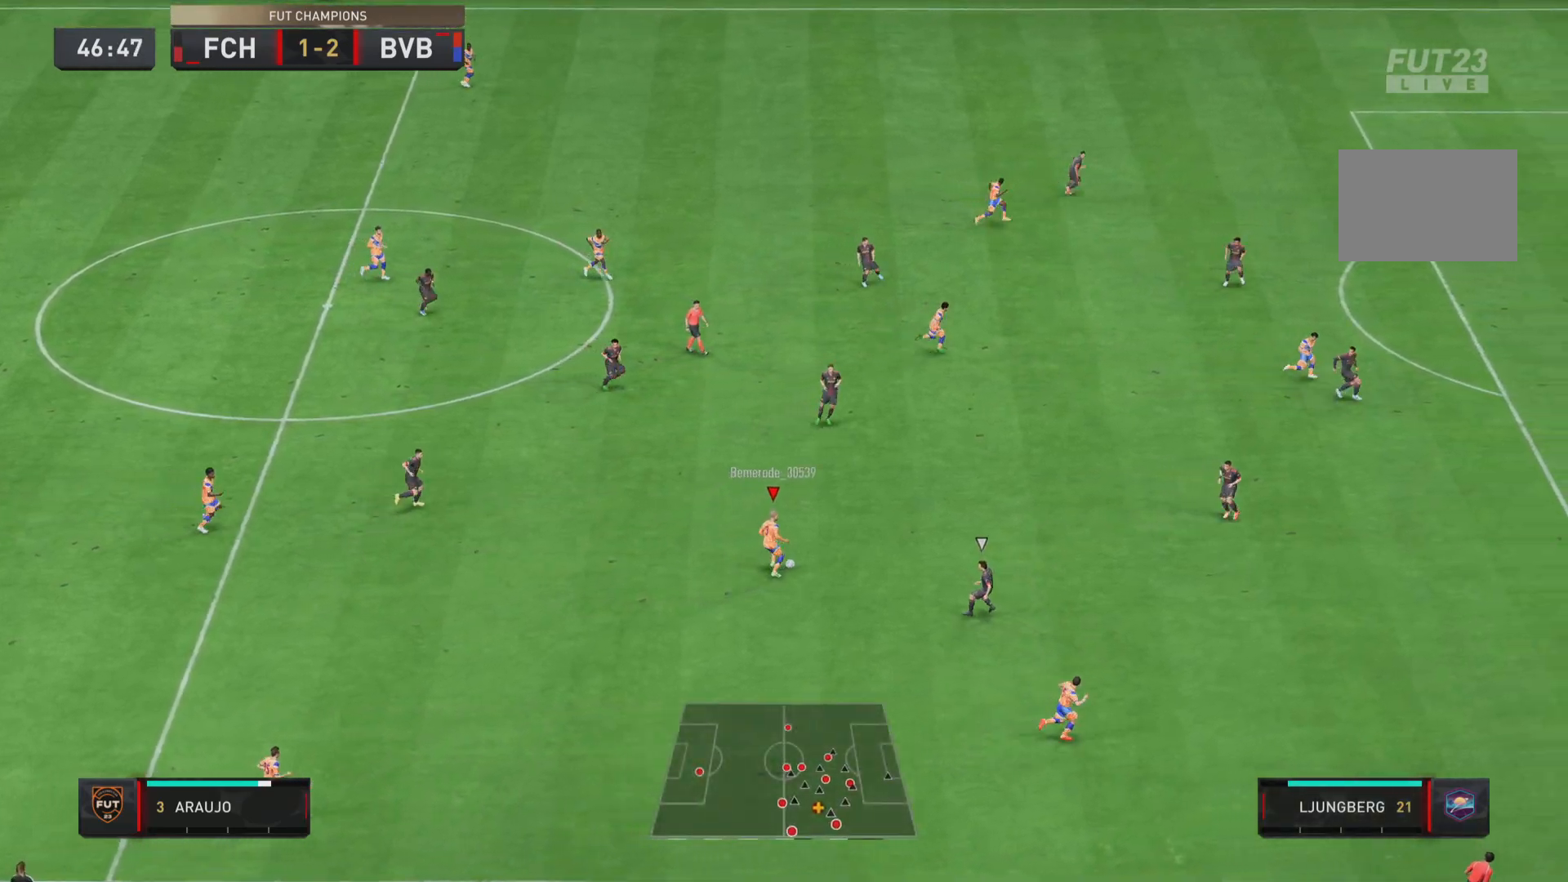
{"buttons": ["R1"], "left_stick": "down-right", "right_stick": "center", "events": [[33, "TRIANGLE", "down"], [166, "TRIANGLE", "up"], [216, "R1", "down"]]}
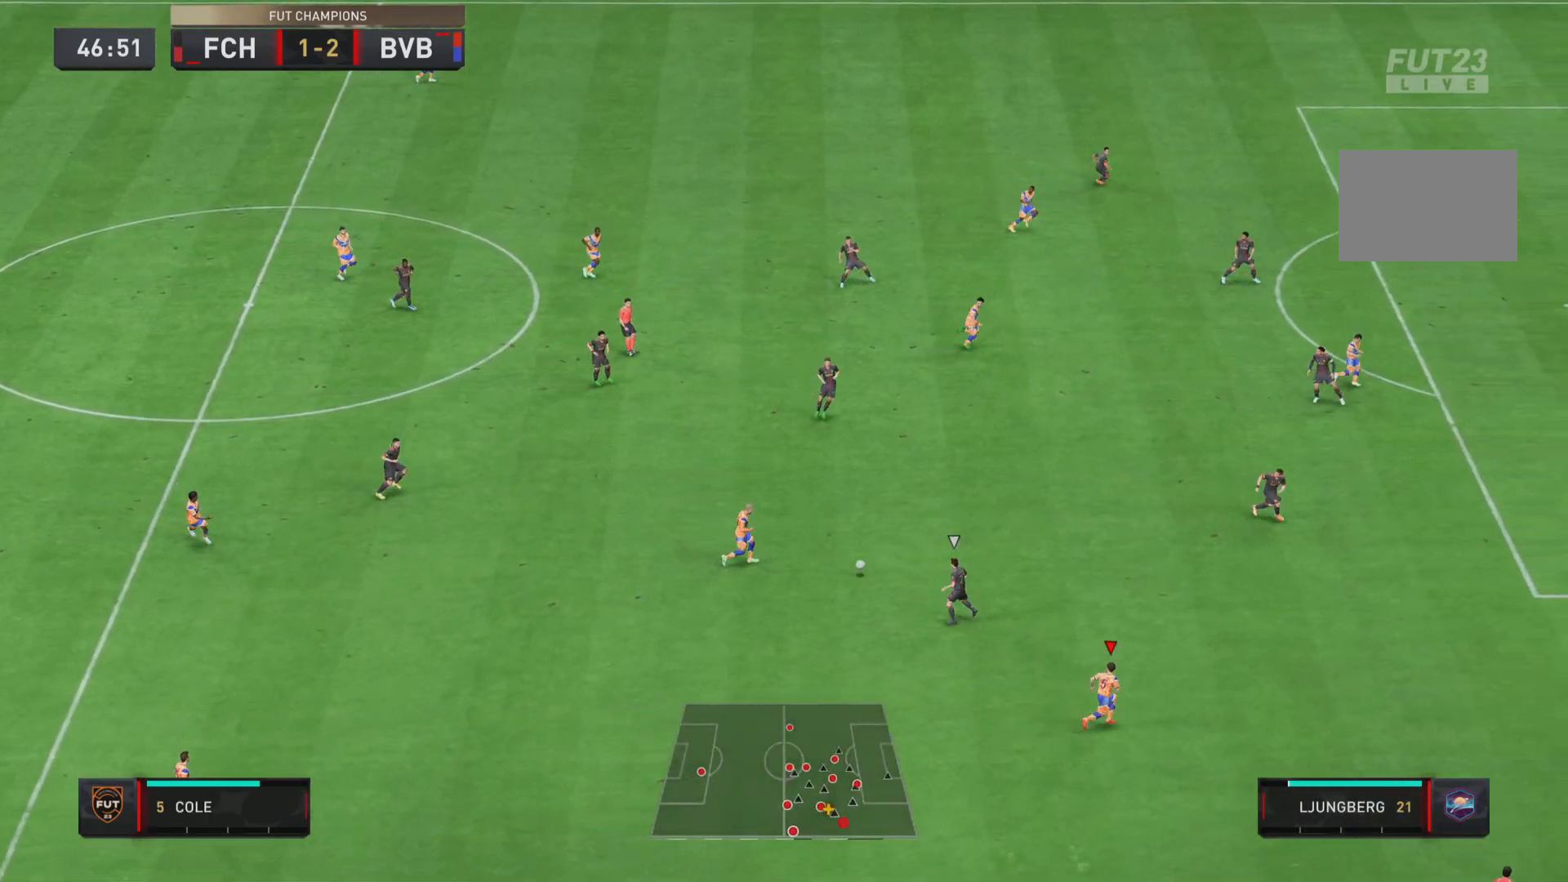
{"buttons": ["R1"], "left_stick": "down-right", "right_stick": "center", "events": []}
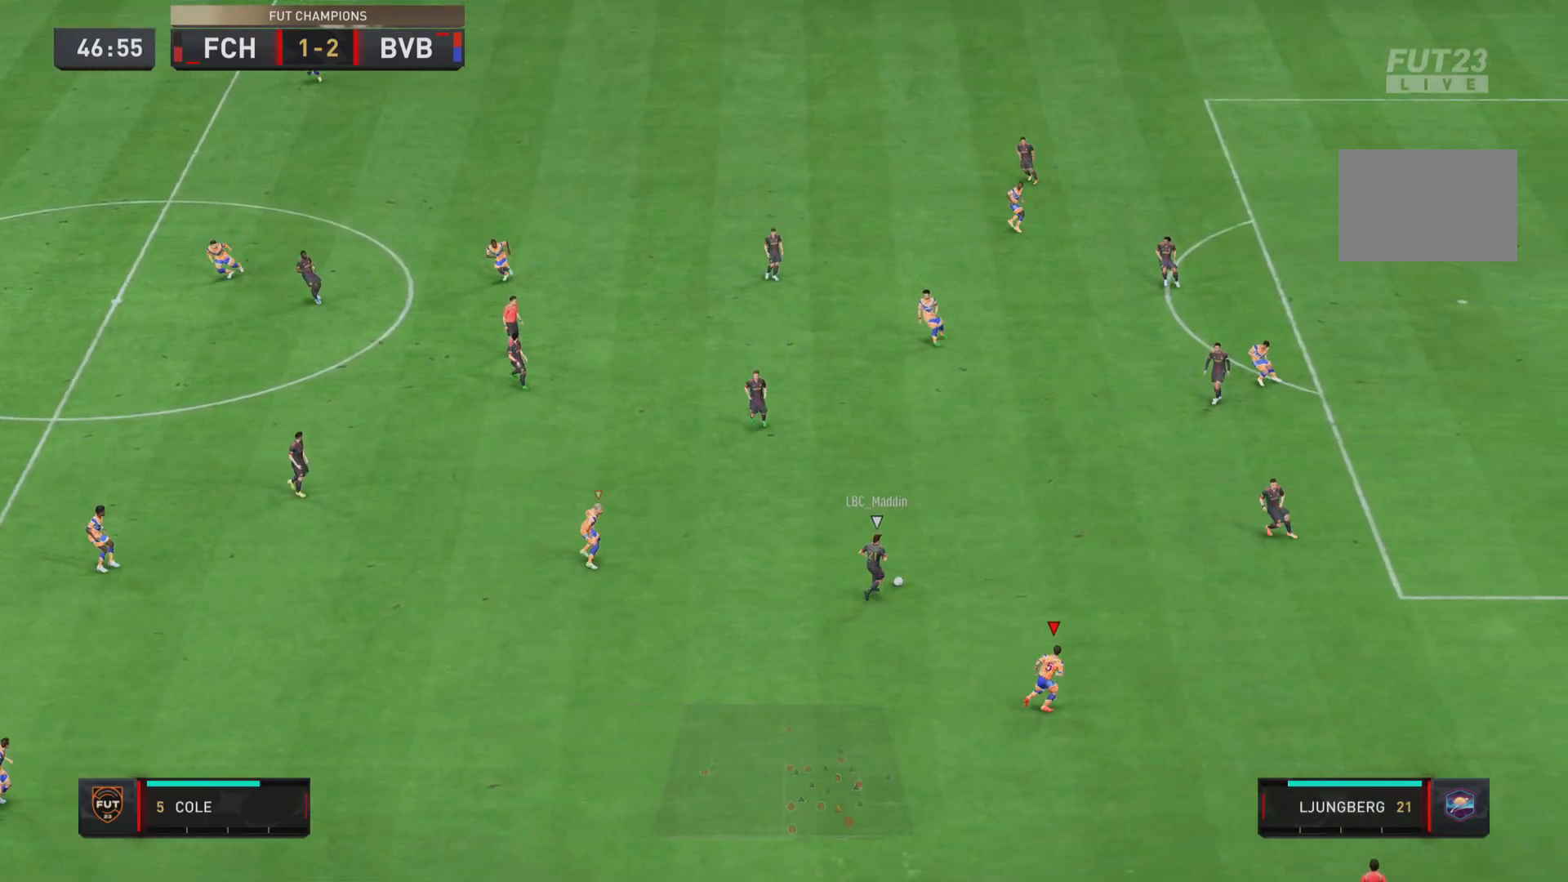
{"buttons": ["L1", "R1"], "left_stick": "up-left", "right_stick": "center", "events": [[183, "left_stick", "right"], [317, "R1", "up"], [350, "L1", "down"], [350, "left_stick", "up-left"], [450, "R1", "down"]]}